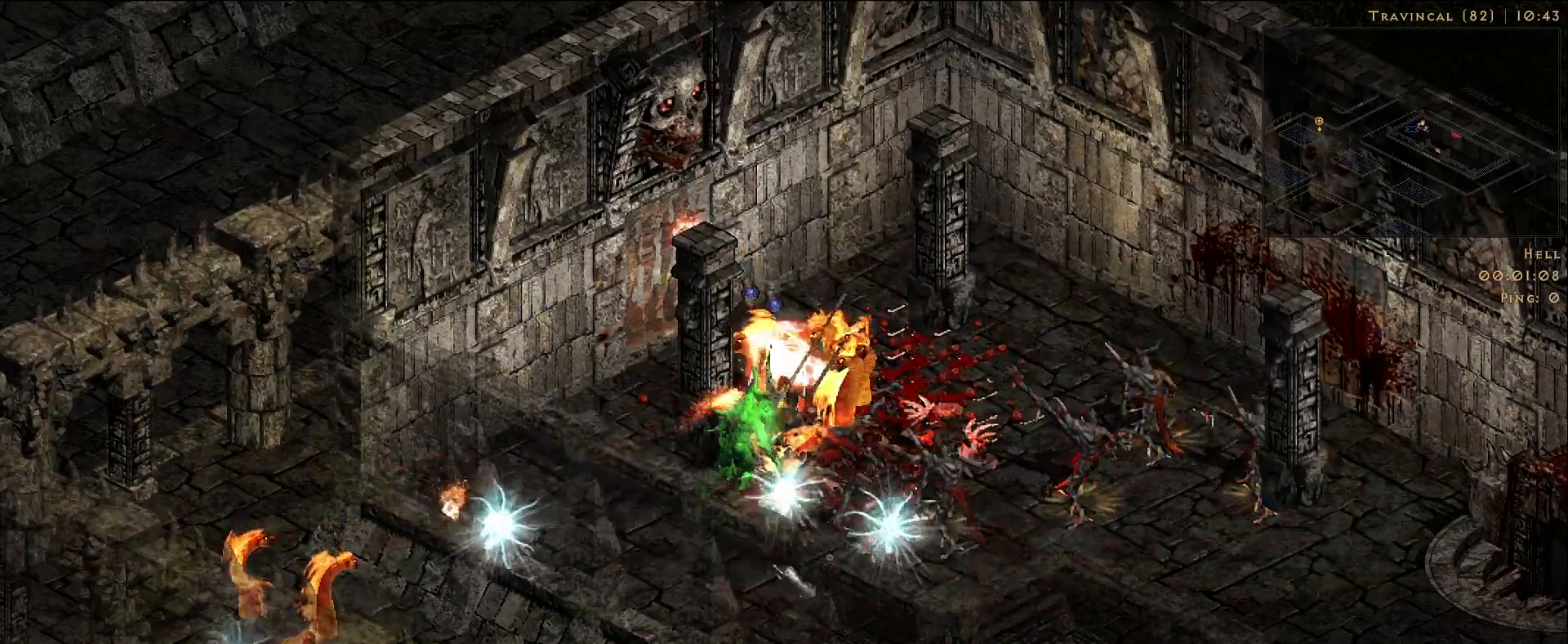
Gameplay with keyboard and mouse; each line is a JSON object with the keys and mouse buttons held at the frame after it. "events" lists presses ("down") and releases ("up") of "1", "2", "3", "4", "5", "a", "alt", "b", "c", "ctrl", "d", "e", "f", "g", "q", "r", "s", "shift", "space", "t", "tab", "v", "w", "x", "z", "mouse_left", "mouse_wheel", "mouse_right", "mouse_mb4" and "mouse_mb5" between this image and that frame as [ms after this image, input, new state], when the widget could be followed in between. "mouse_left", "mouse_wheel", "mouse_right", "mouse_mb4", "mouse_mb5" = the "left", "wheel", "right", "mb4", "mb5" buttons of the "mouse" list. No other keys are recorded. "wheel" means that the mouse wheel is clicked or scrolled. Mouse movement is not recorded.
{"keys": [], "mouse": ["right"], "events": []}
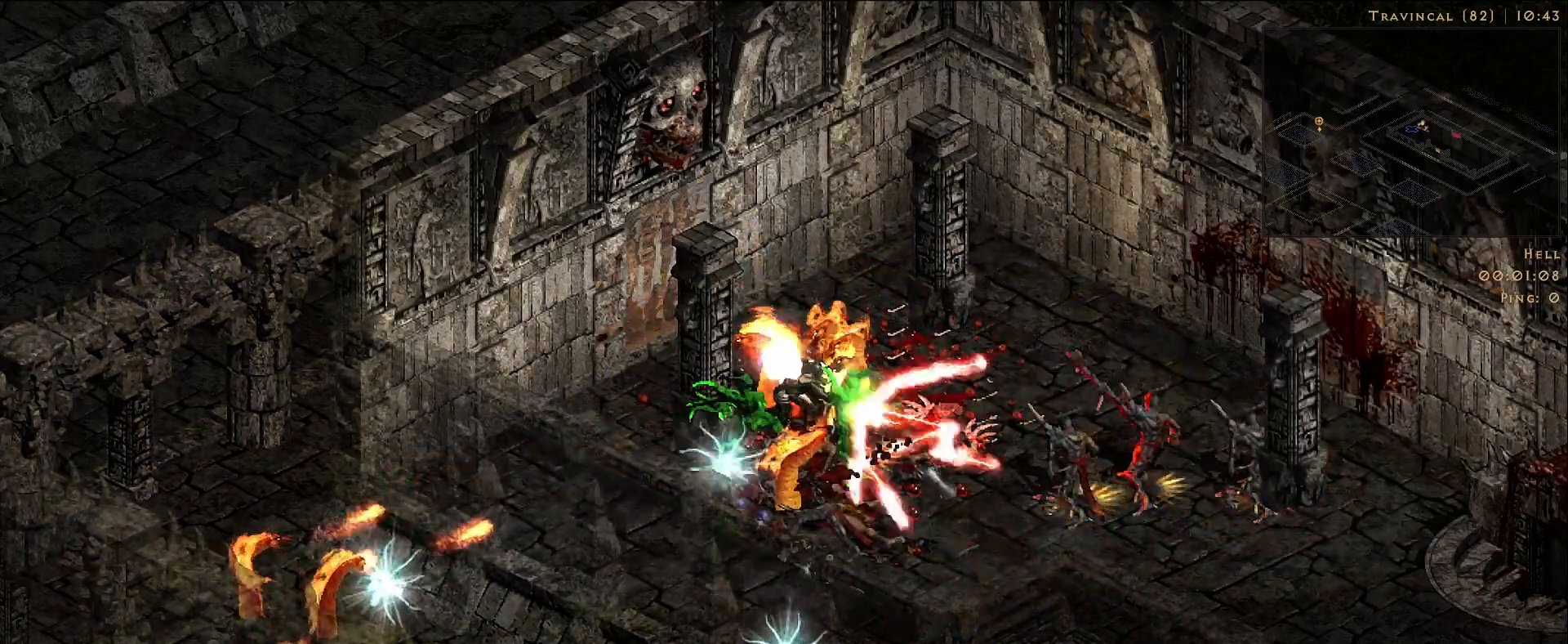
{"keys": [], "mouse": ["right"], "events": []}
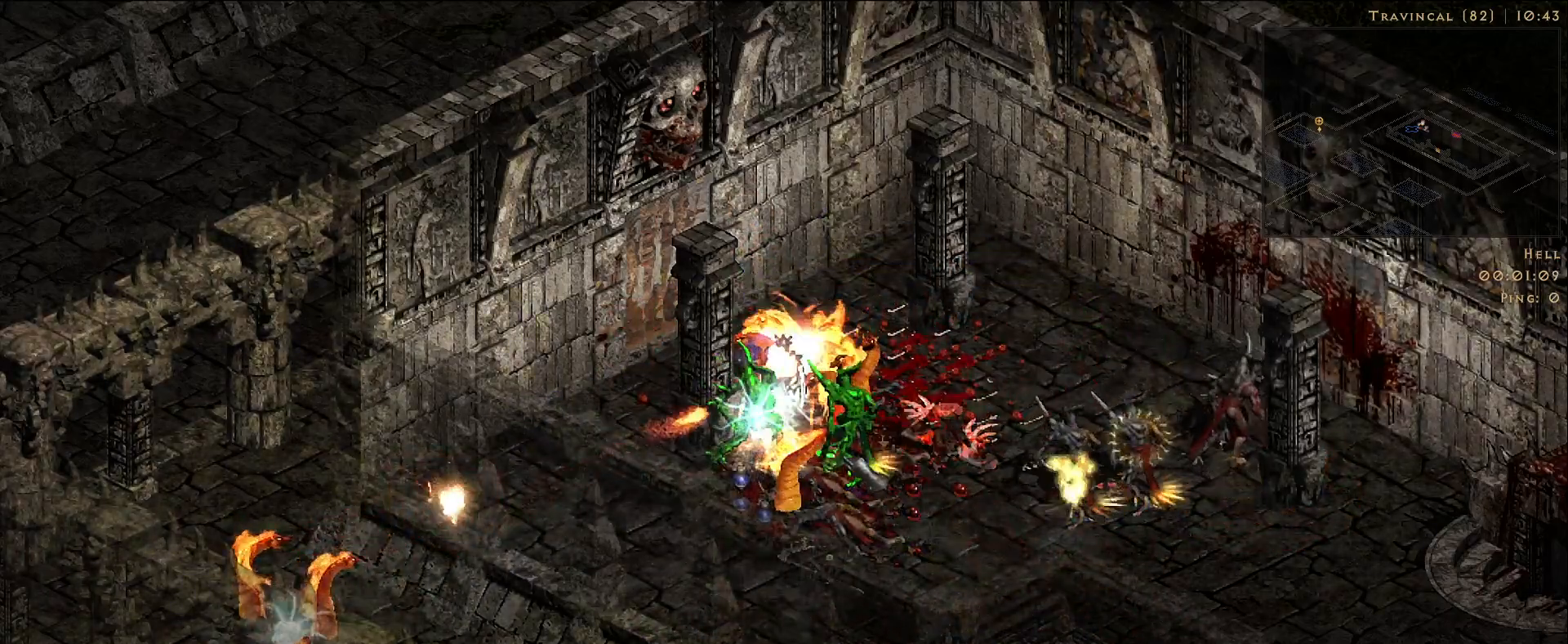
{"keys": [], "mouse": ["right"], "events": []}
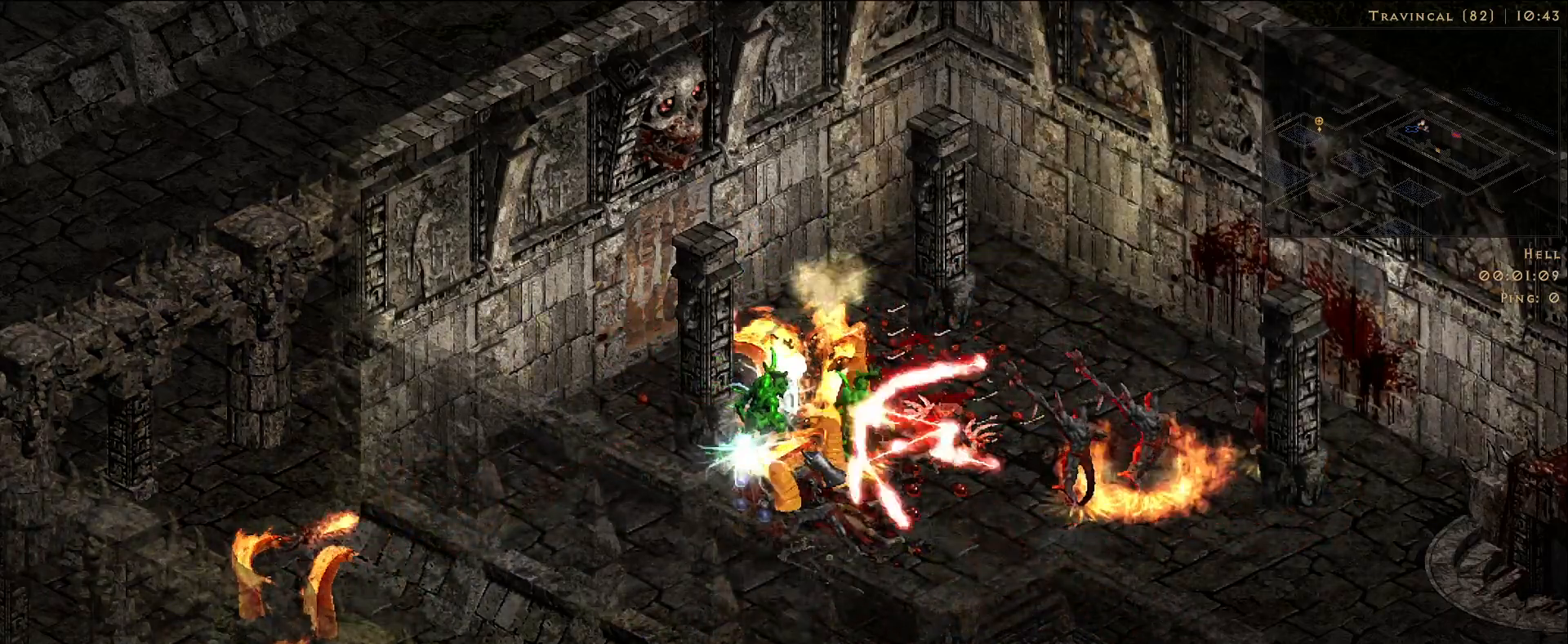
{"keys": [], "mouse": ["right"], "events": []}
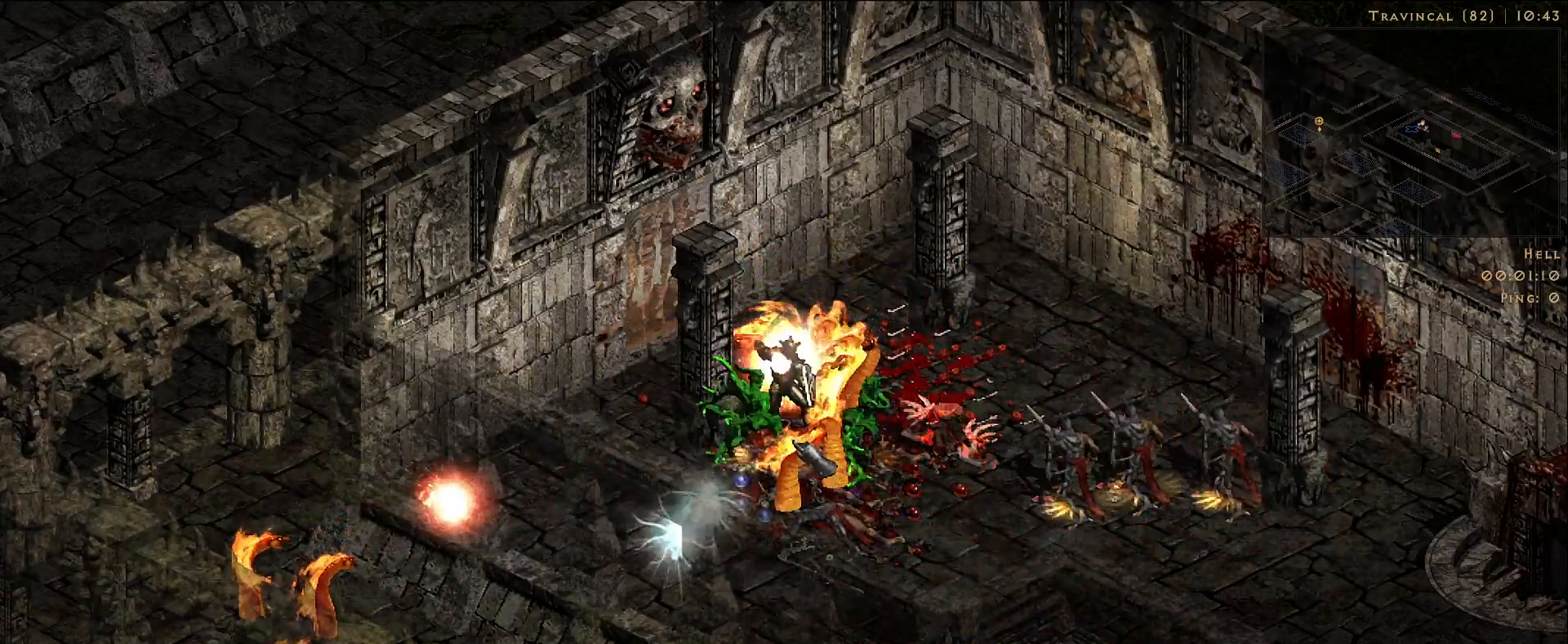
{"keys": [], "mouse": ["right"], "events": []}
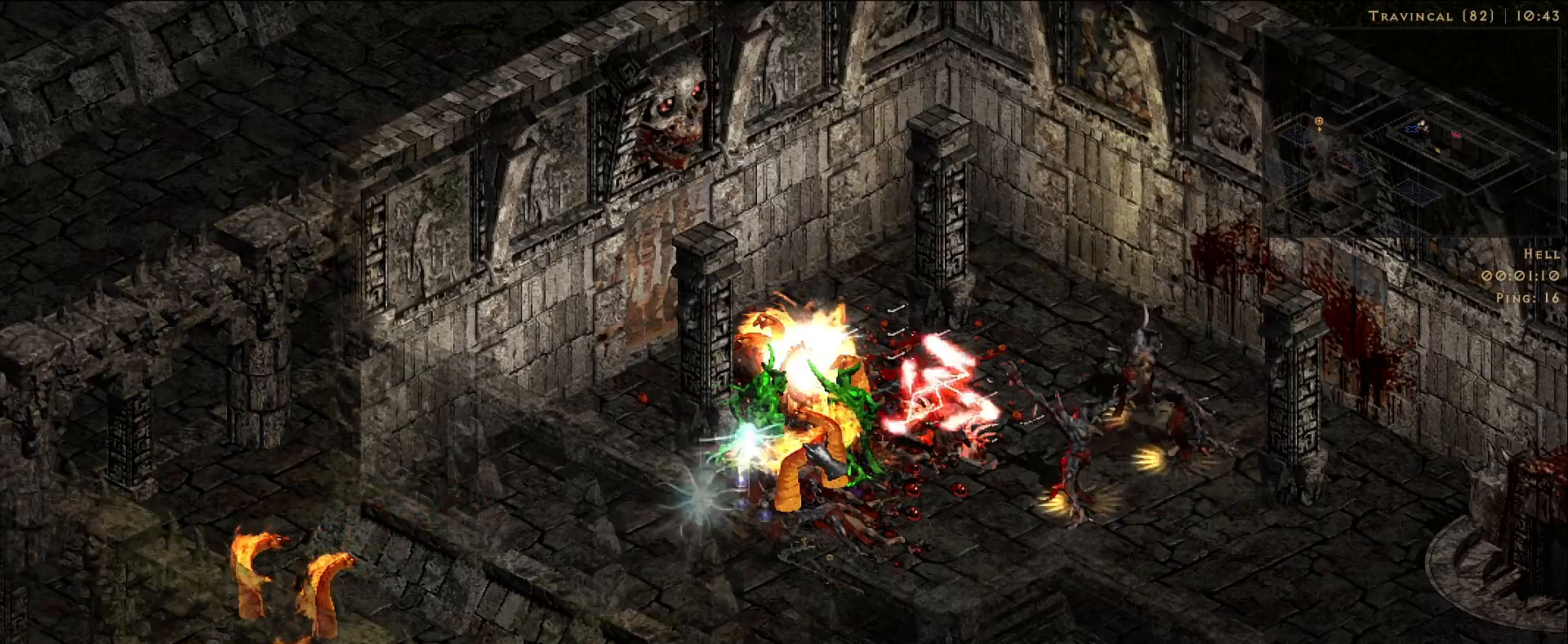
{"keys": [], "mouse": ["right"], "events": []}
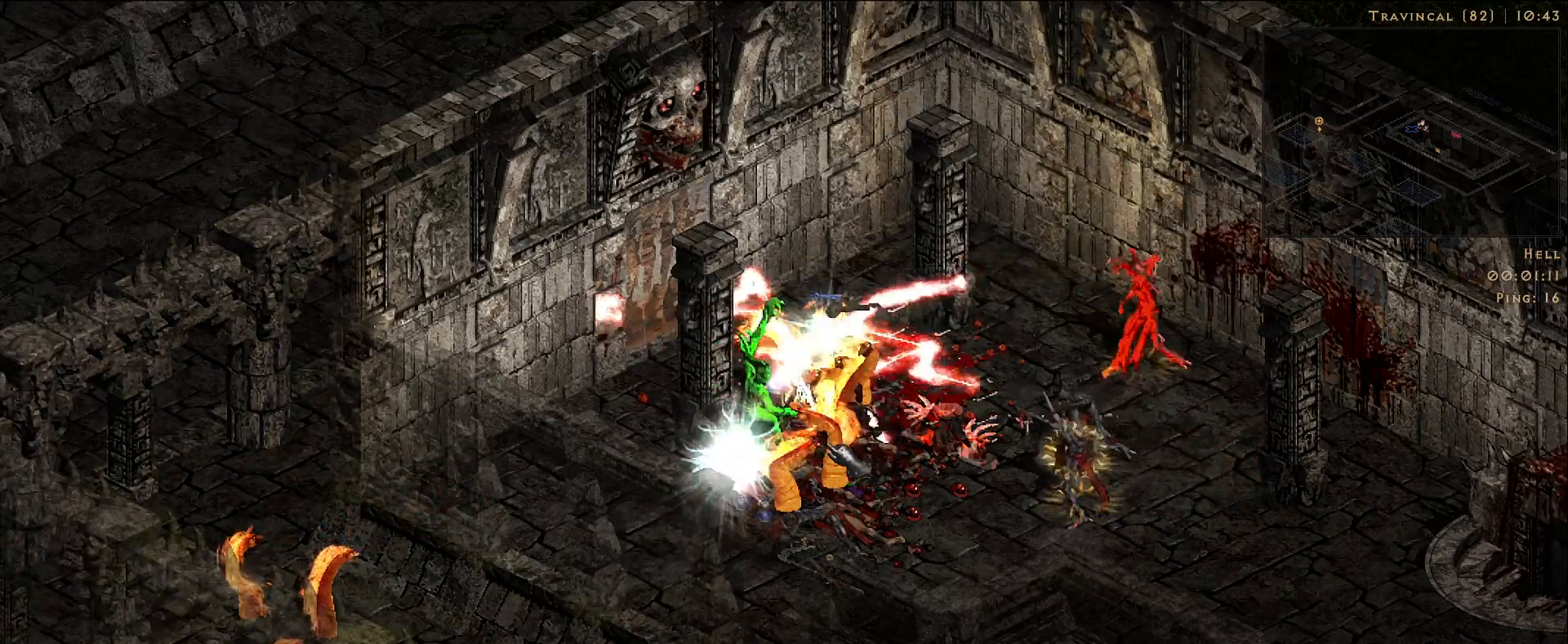
{"keys": [], "mouse": ["right"], "events": []}
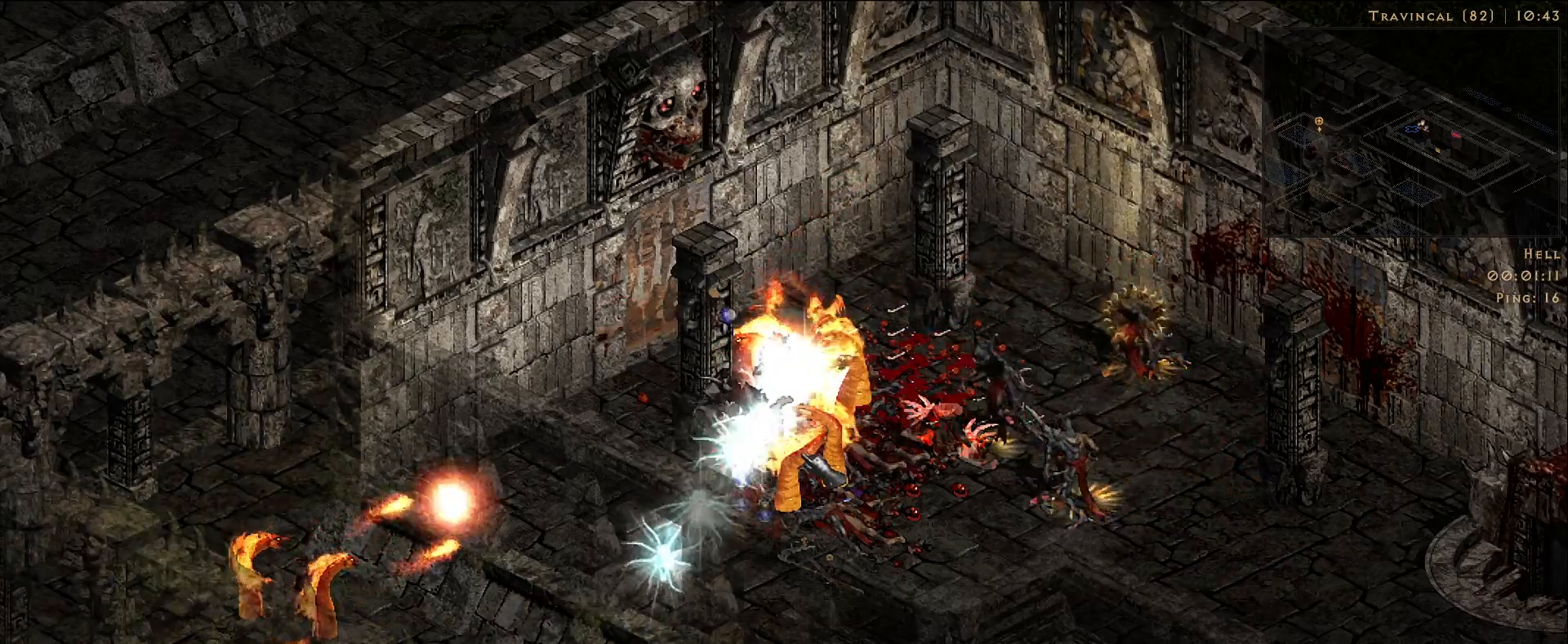
{"keys": [], "mouse": ["right"], "events": []}
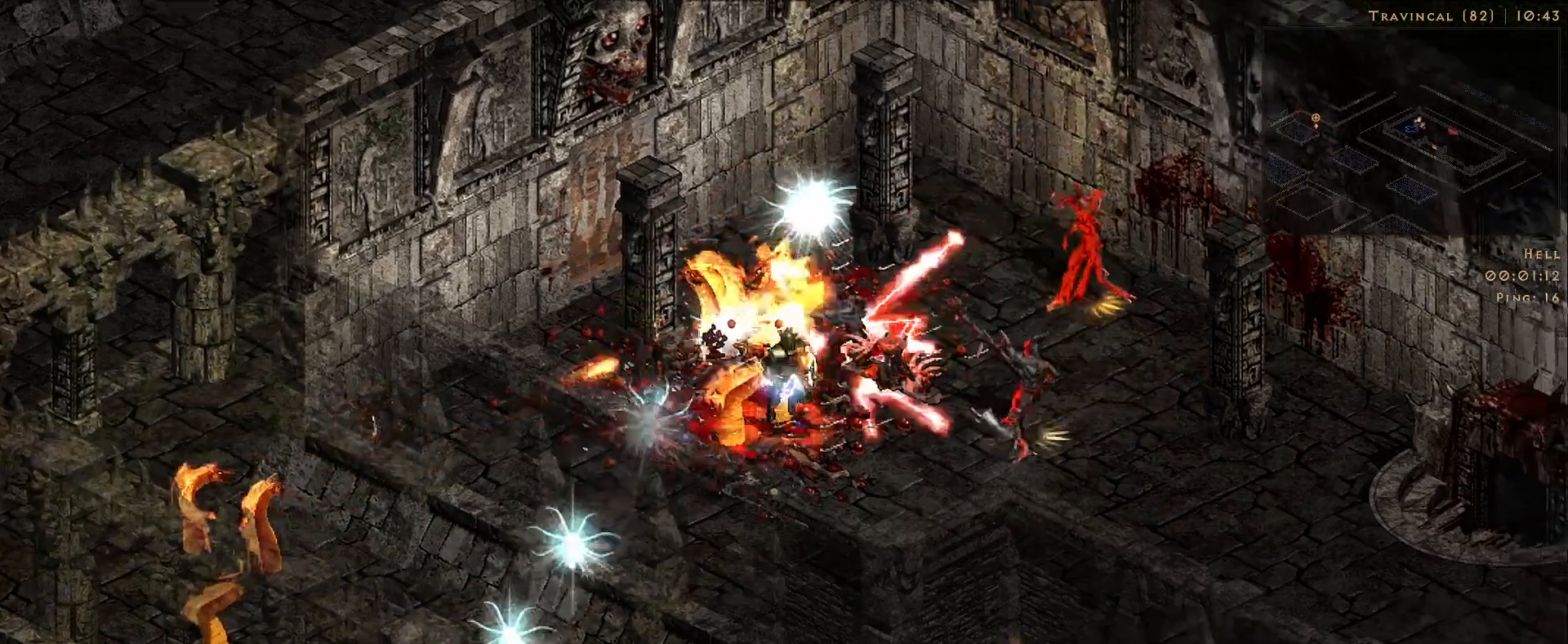
{"keys": [], "mouse": ["right"], "events": []}
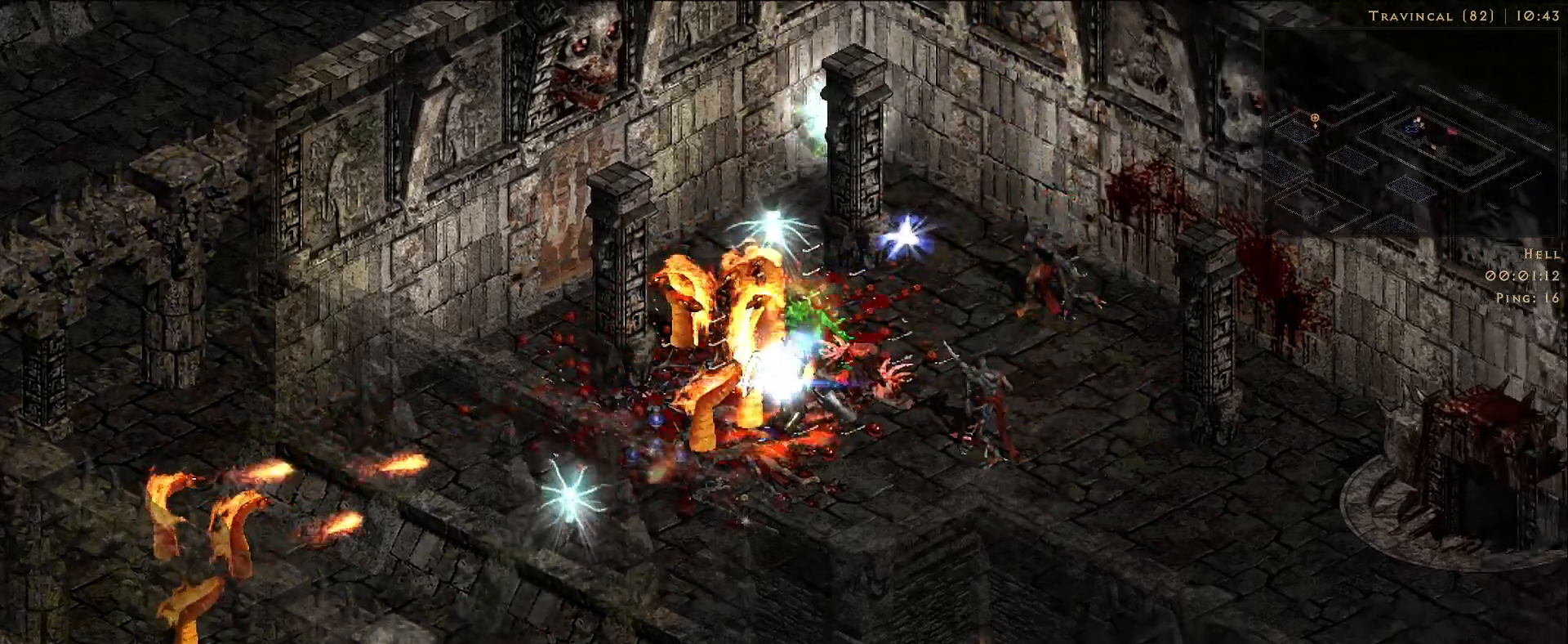
{"keys": [], "mouse": ["right"], "events": []}
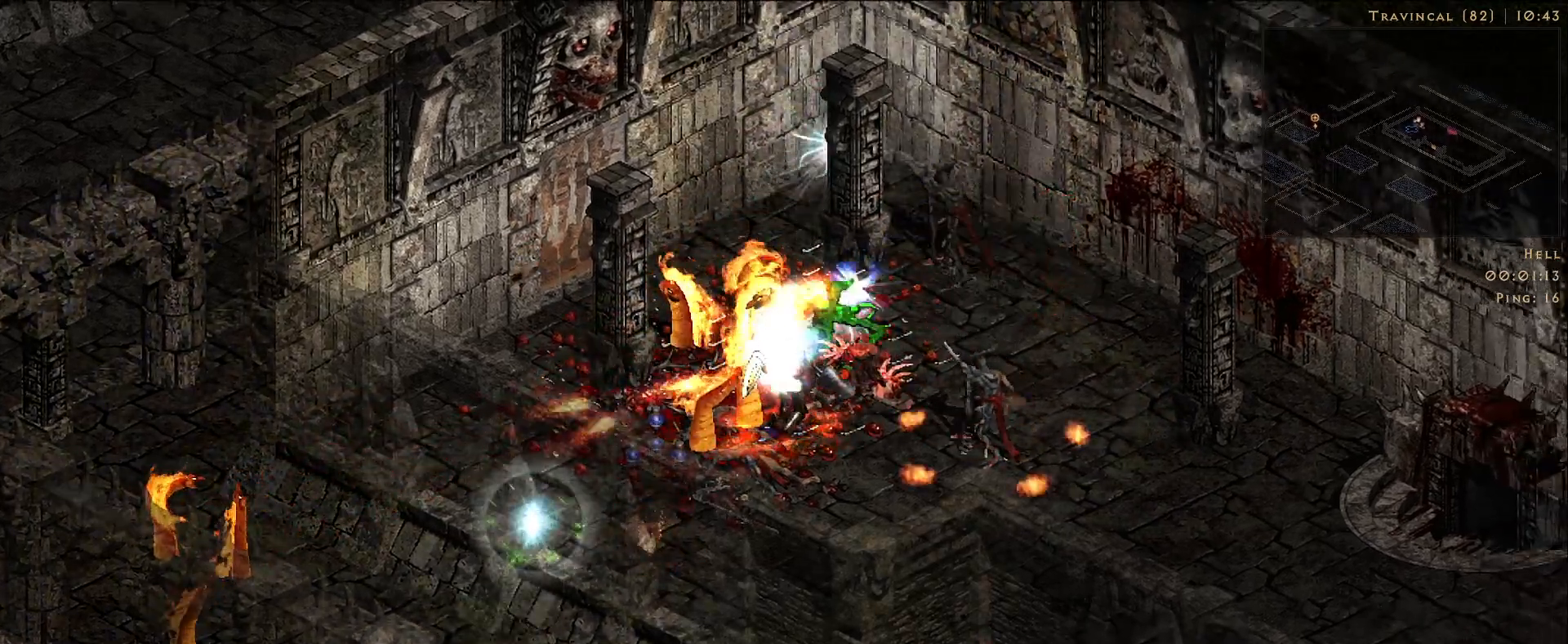
{"keys": [], "mouse": ["right"], "events": []}
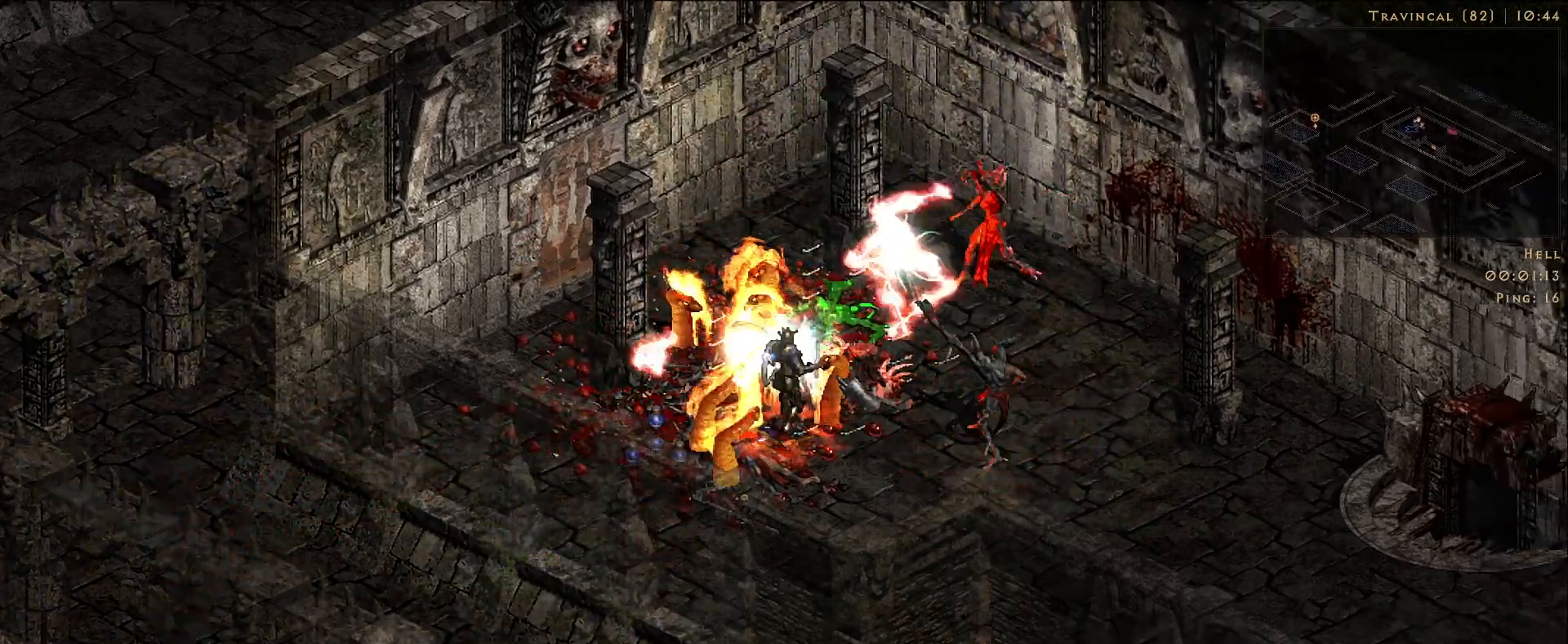
{"keys": [], "mouse": ["right"], "events": []}
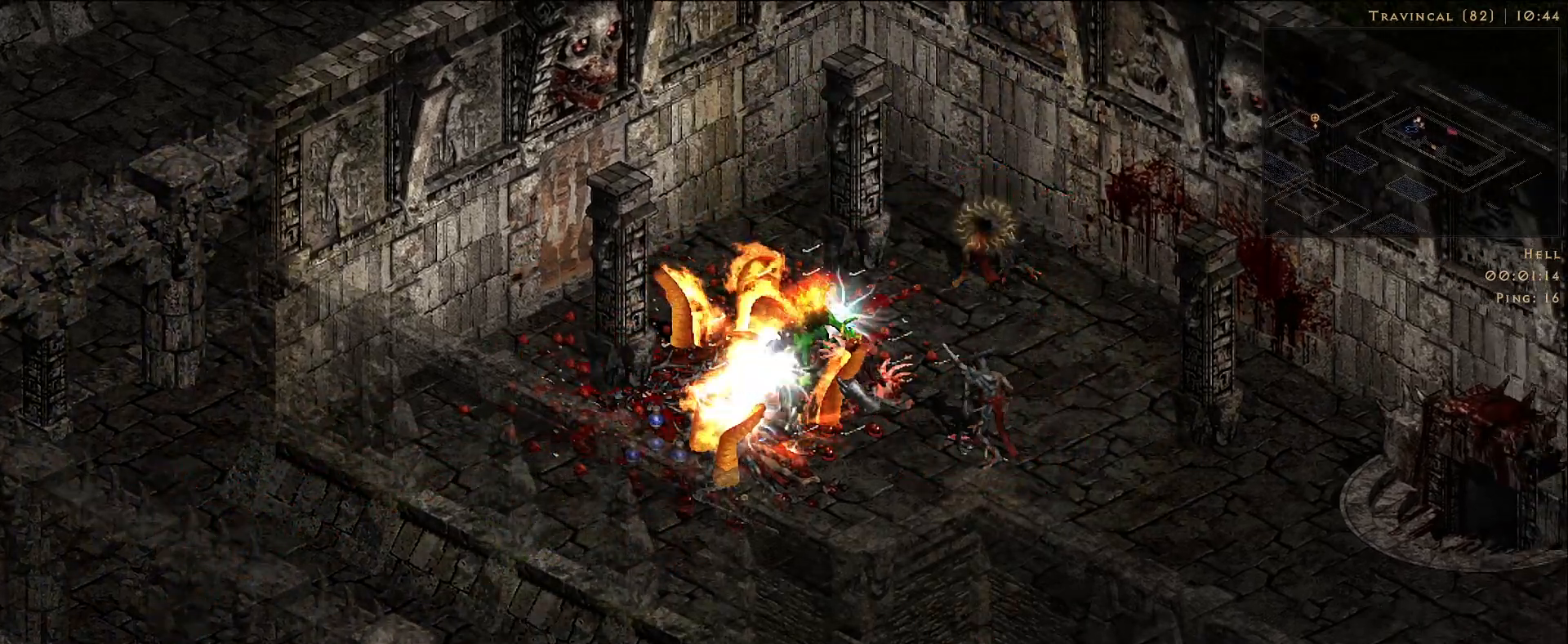
{"keys": [], "mouse": ["right"], "events": []}
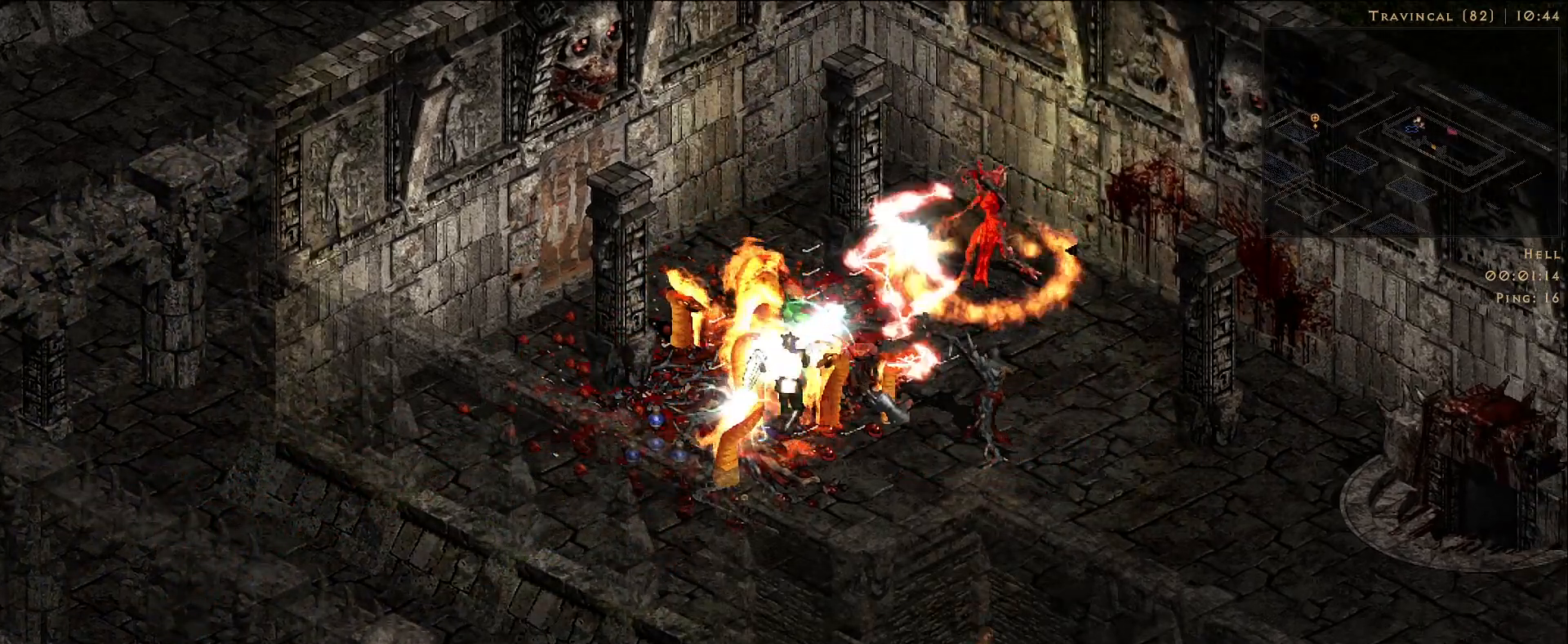
{"keys": [], "mouse": ["right"], "events": []}
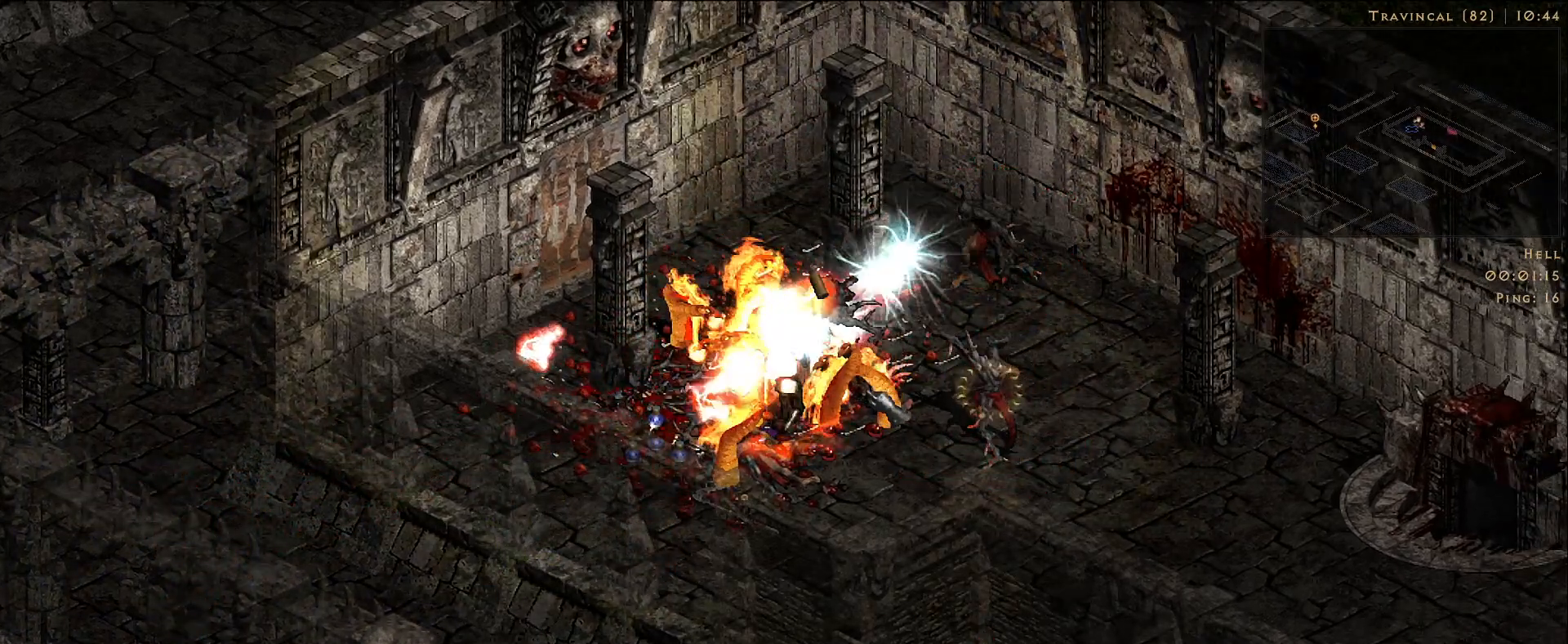
{"keys": [], "mouse": ["right"], "events": [[300, "mouse_right", "up"], [383, "mouse_right", "down"]]}
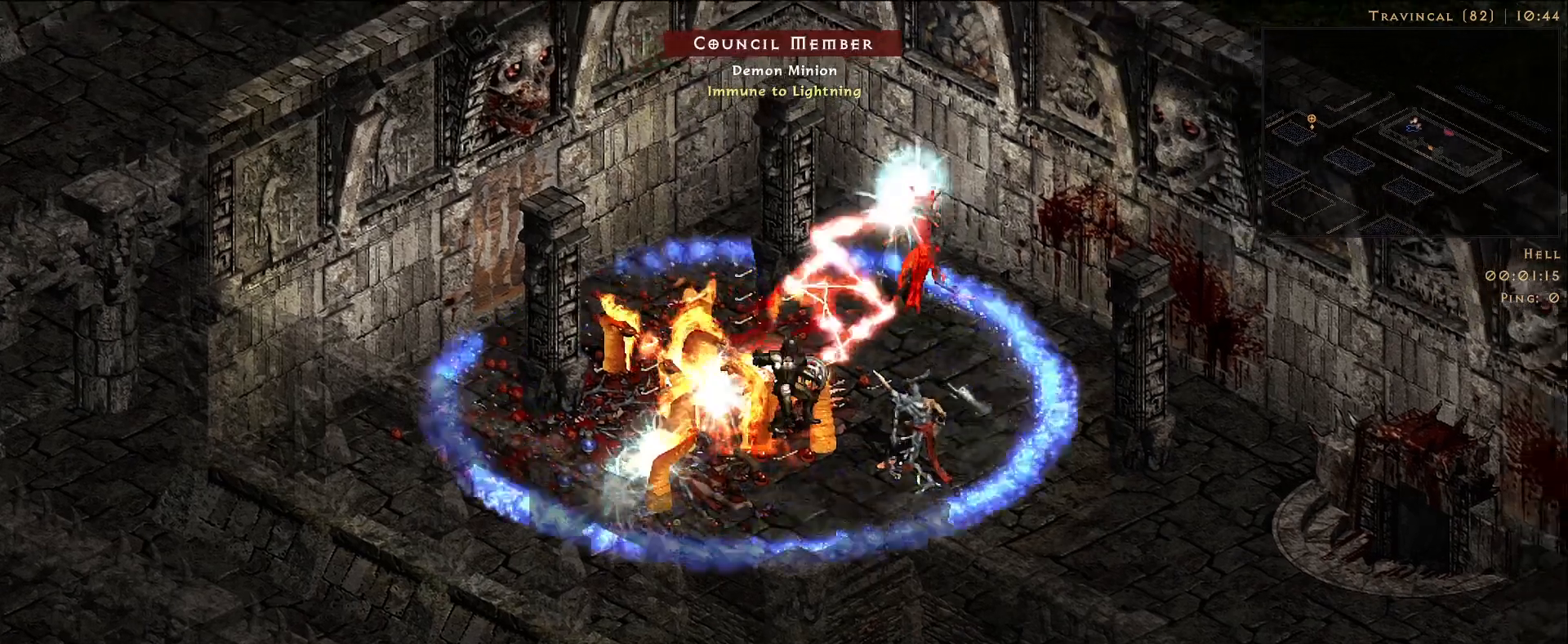
{"keys": [], "mouse": ["right"], "events": []}
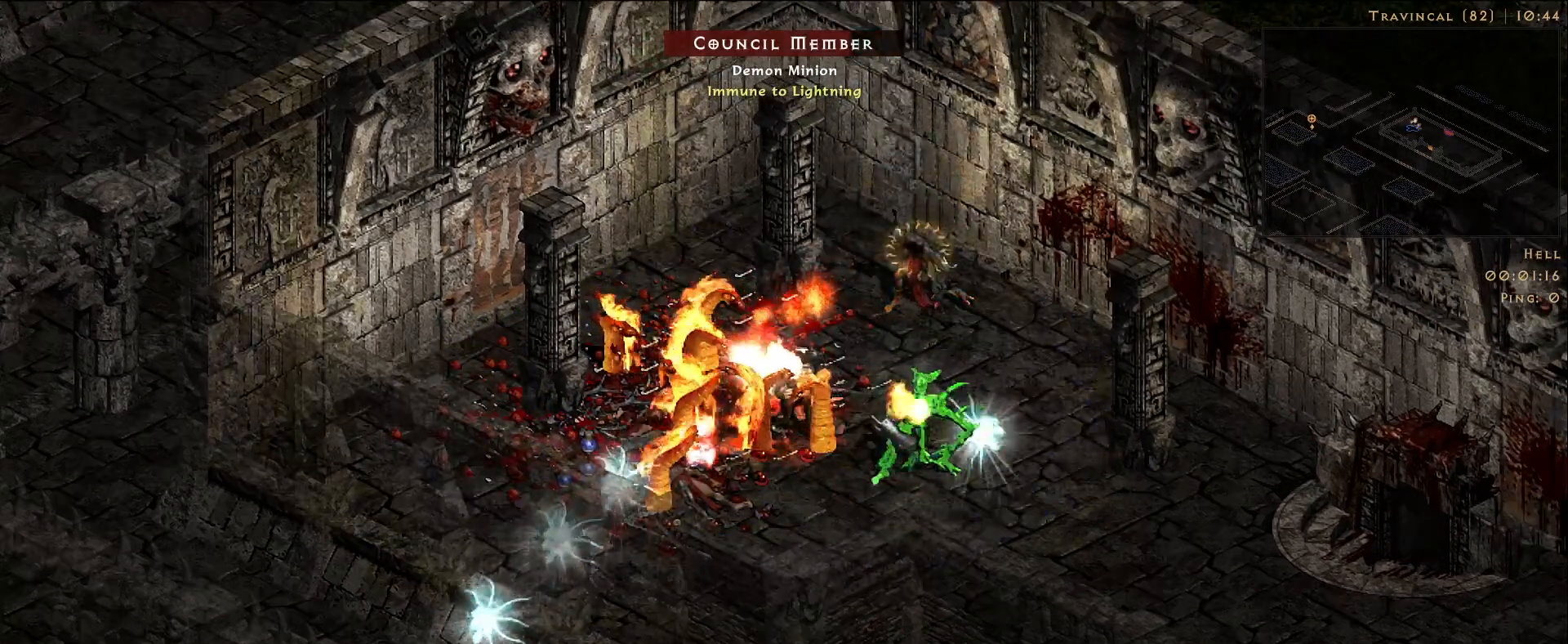
{"keys": [], "mouse": ["right"], "events": []}
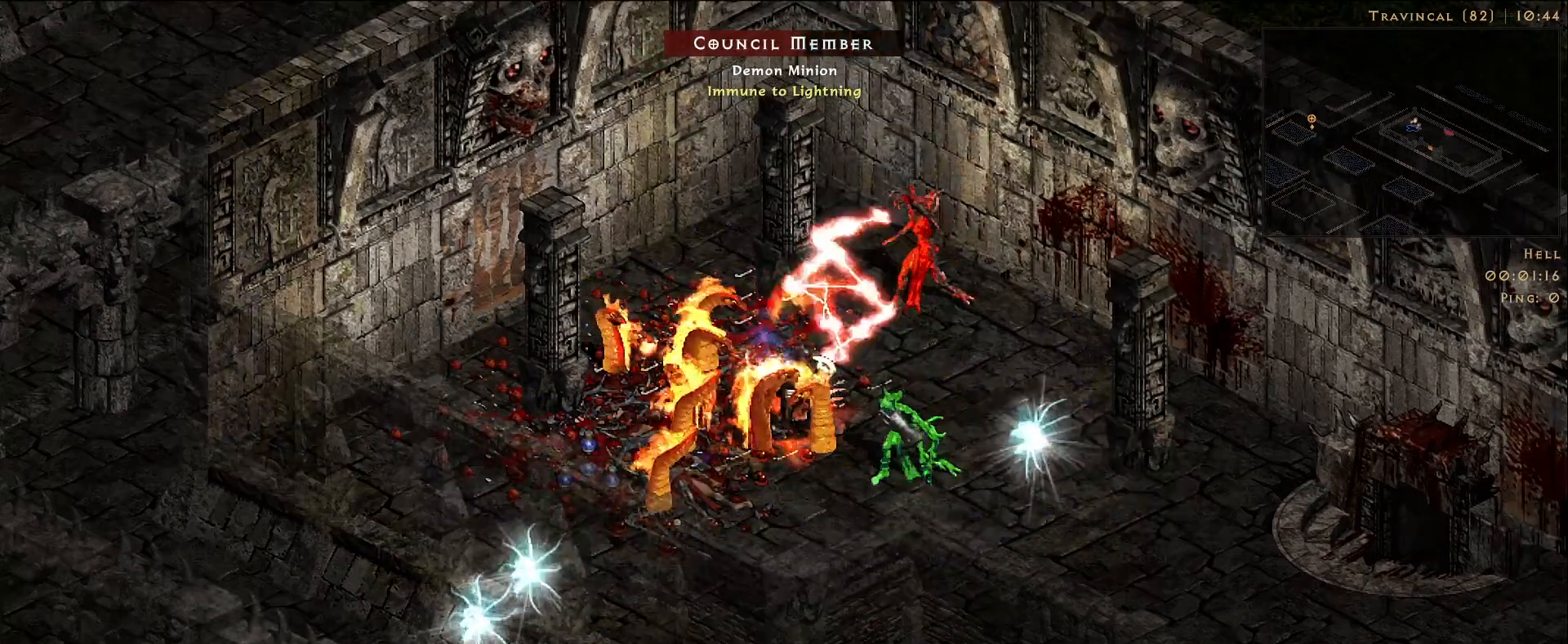
{"keys": [], "mouse": ["right"], "events": []}
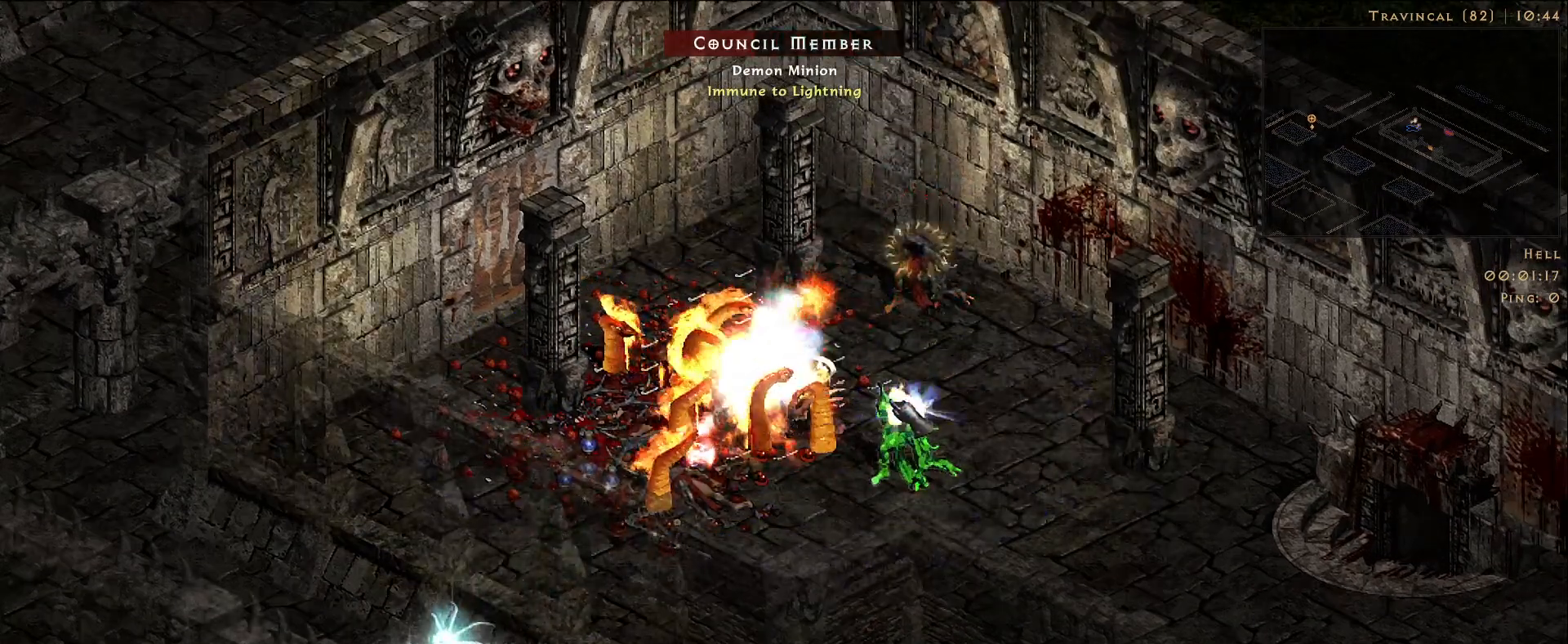
{"keys": [], "mouse": ["right"], "events": []}
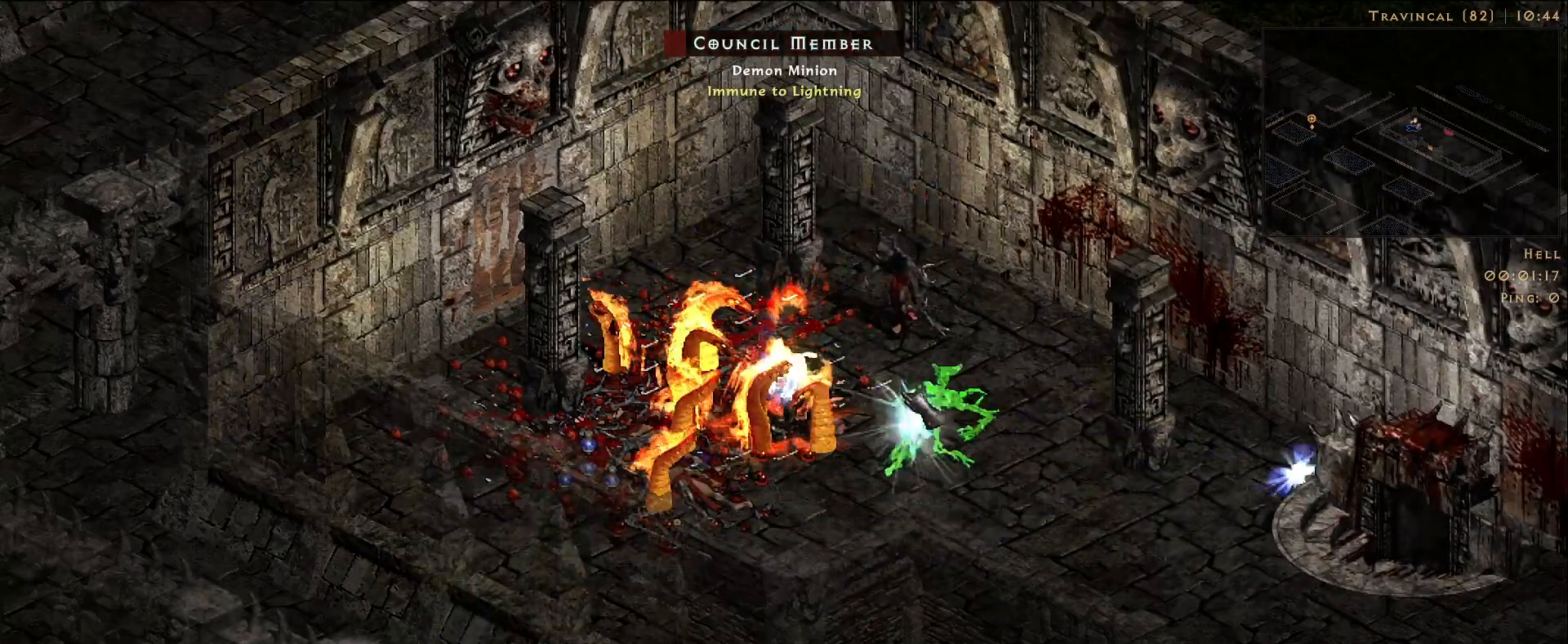
{"keys": [], "mouse": [], "events": [[500, "mouse_right", "up"]]}
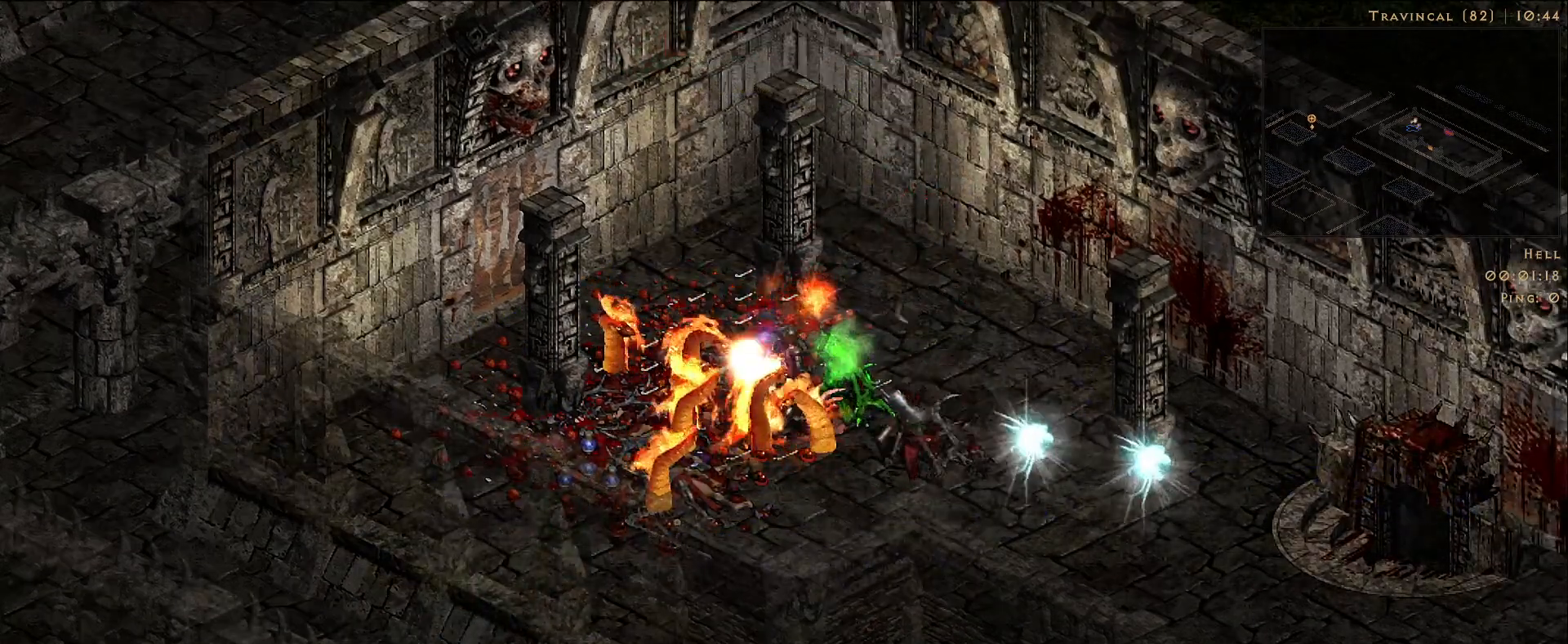
{"keys": [], "mouse": ["right"], "events": [[83, "mouse_right", "down"]]}
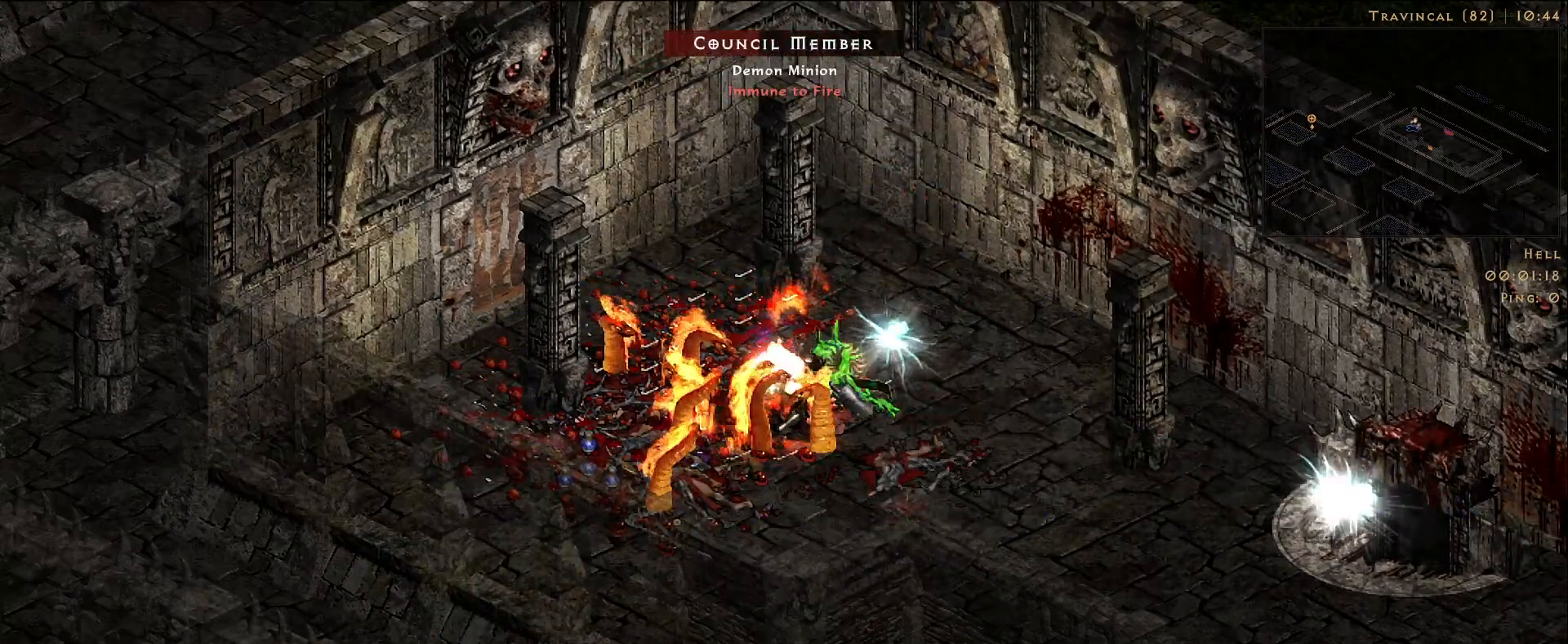
{"keys": [], "mouse": ["right"], "events": []}
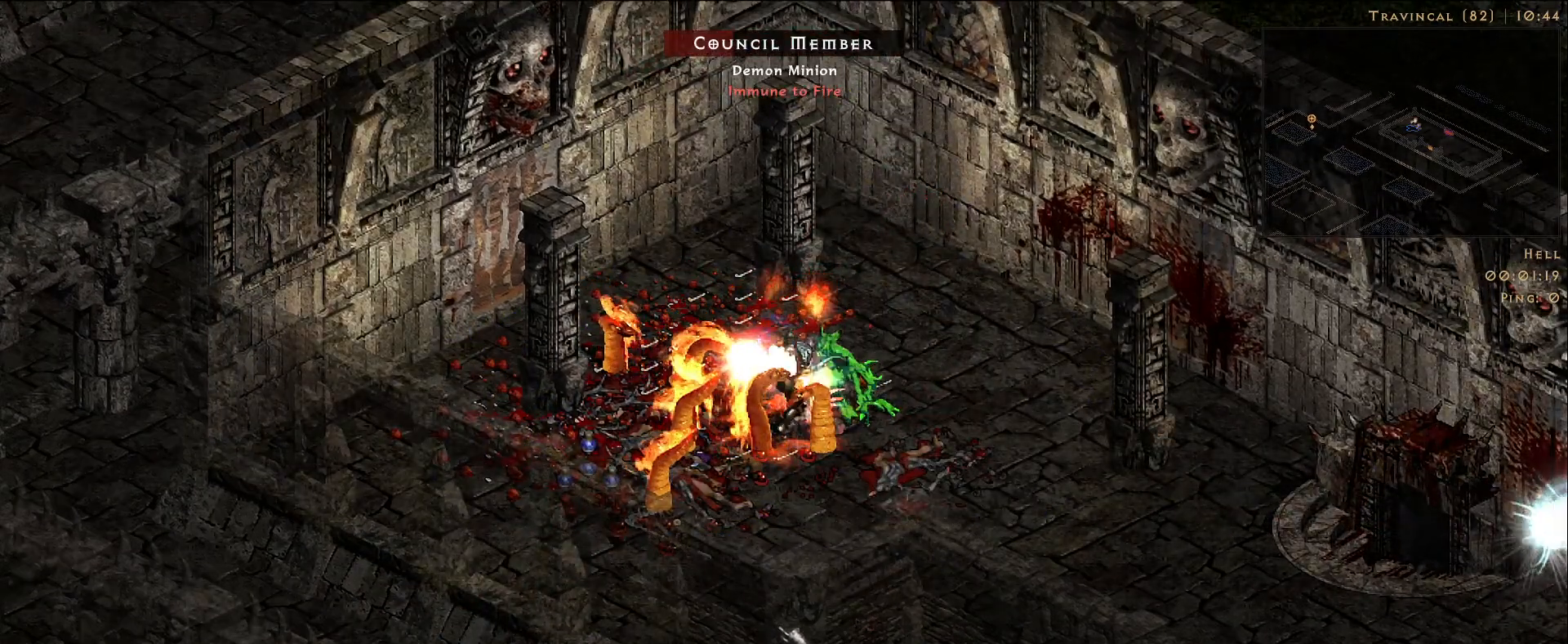
{"keys": [], "mouse": ["right"], "events": []}
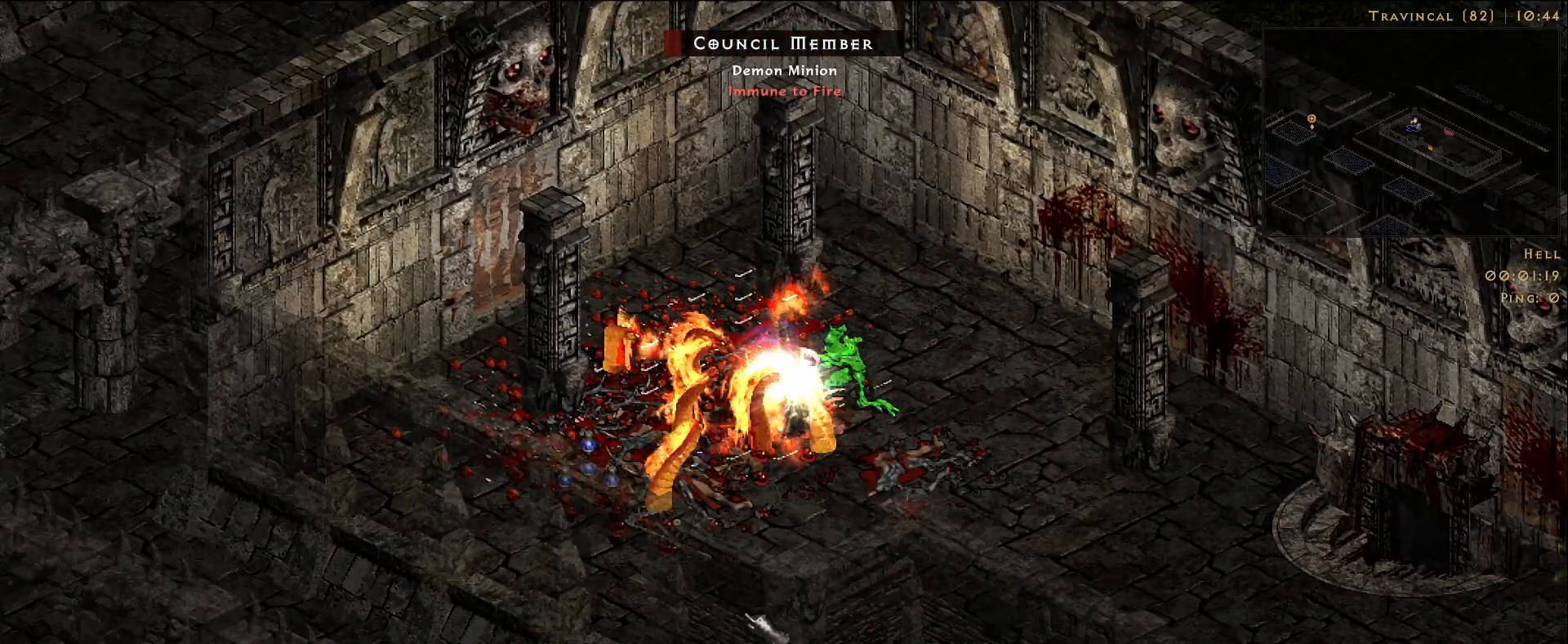
{"keys": [], "mouse": [], "events": [[266, "mouse_right", "up"], [316, "b", "down"], [400, "b", "up"]]}
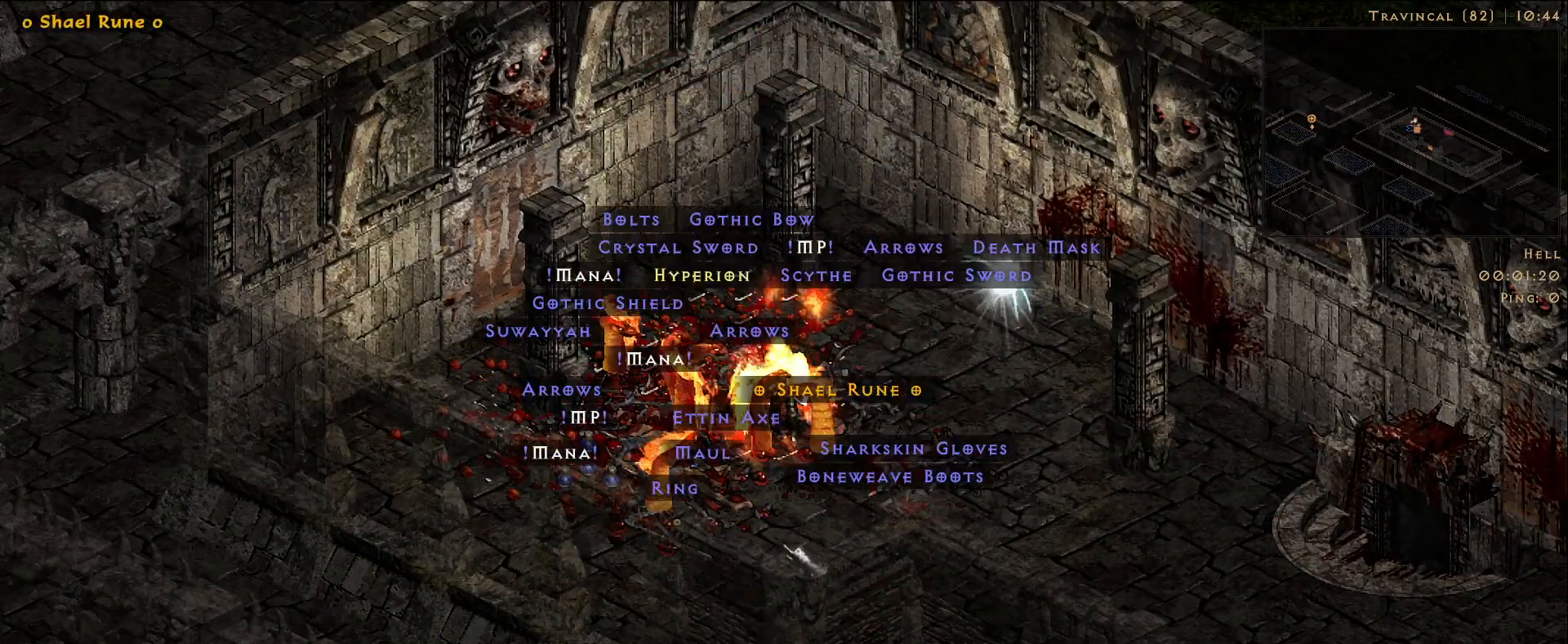
{"keys": [], "mouse": [], "events": []}
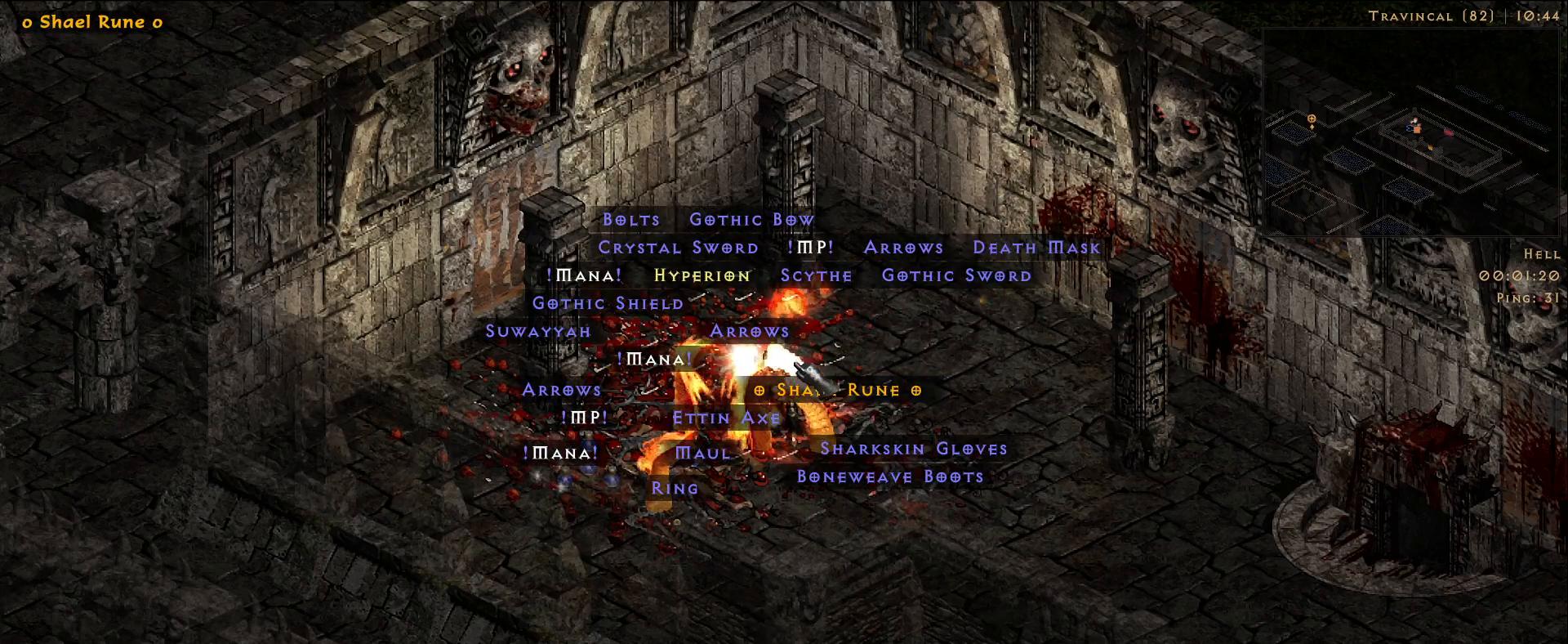
{"keys": [], "mouse": [], "events": [[383, "mouse_left", "down"], [466, "mouse_left", "up"]]}
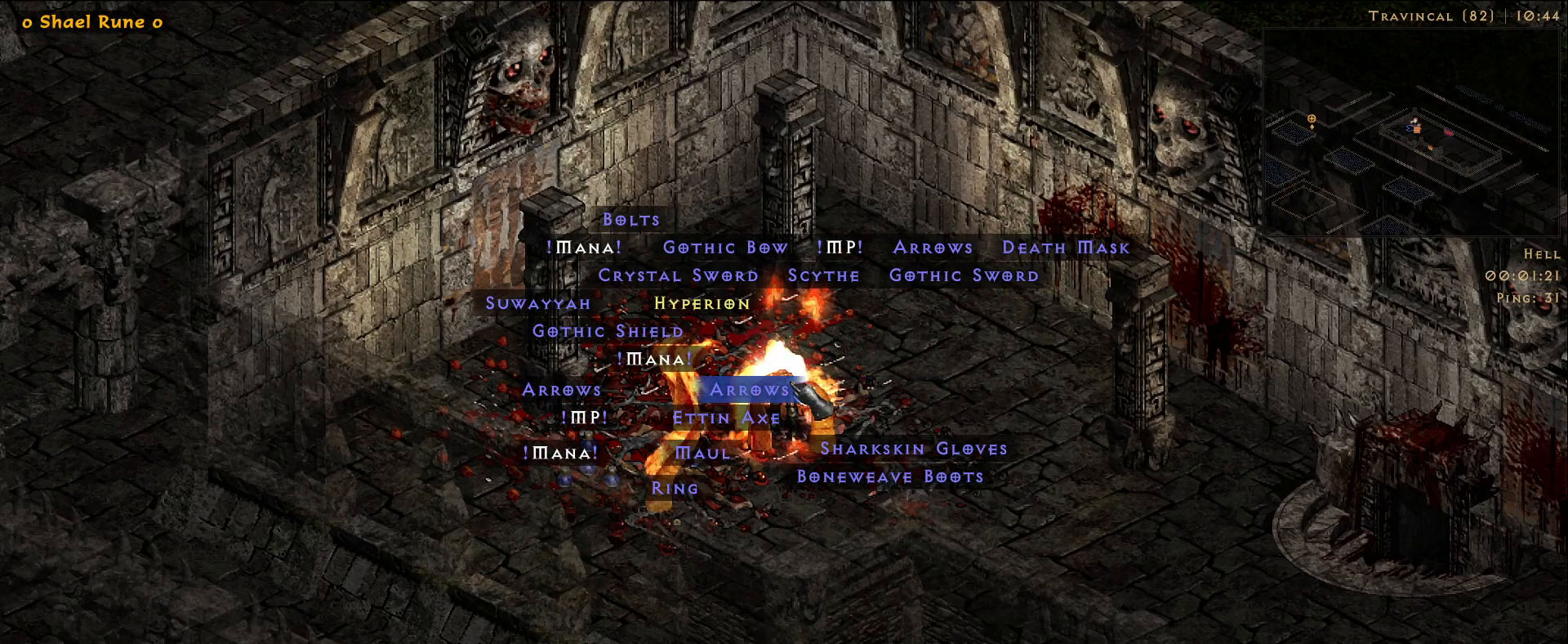
{"keys": [], "mouse": [], "events": []}
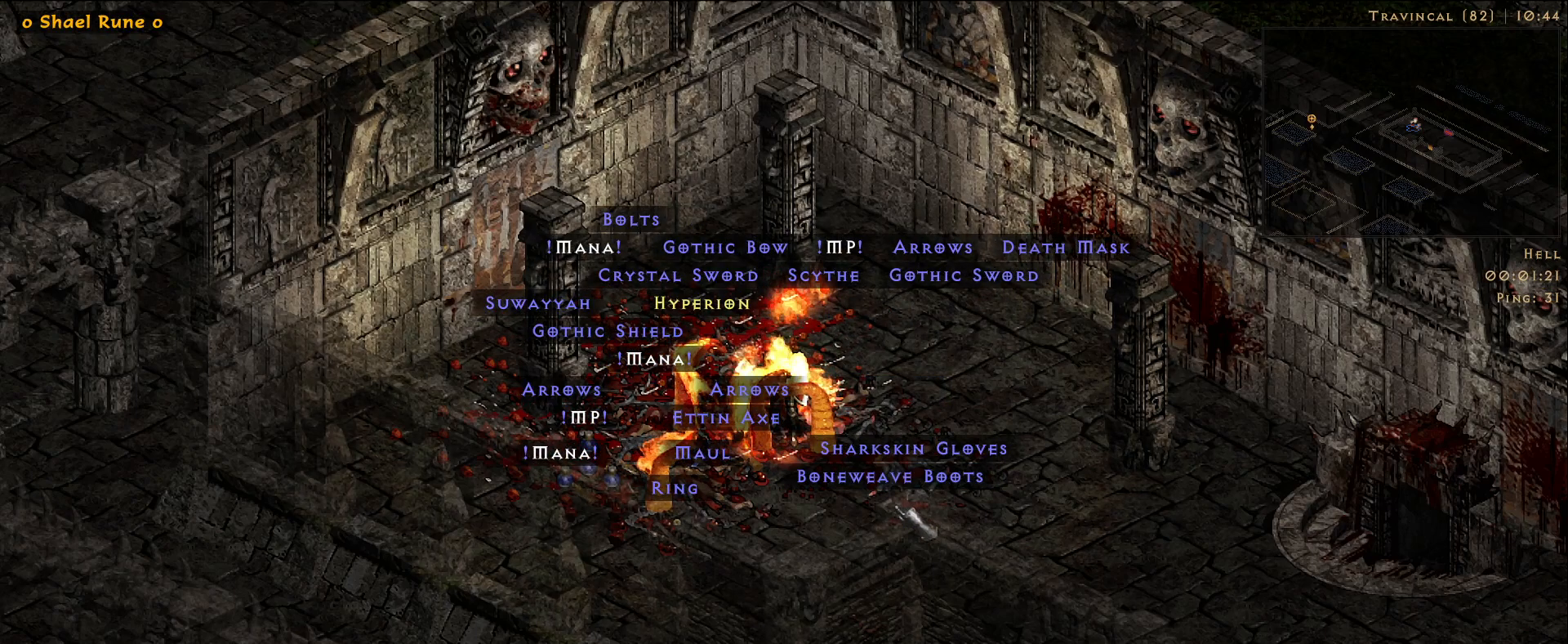
{"keys": [], "mouse": [], "events": []}
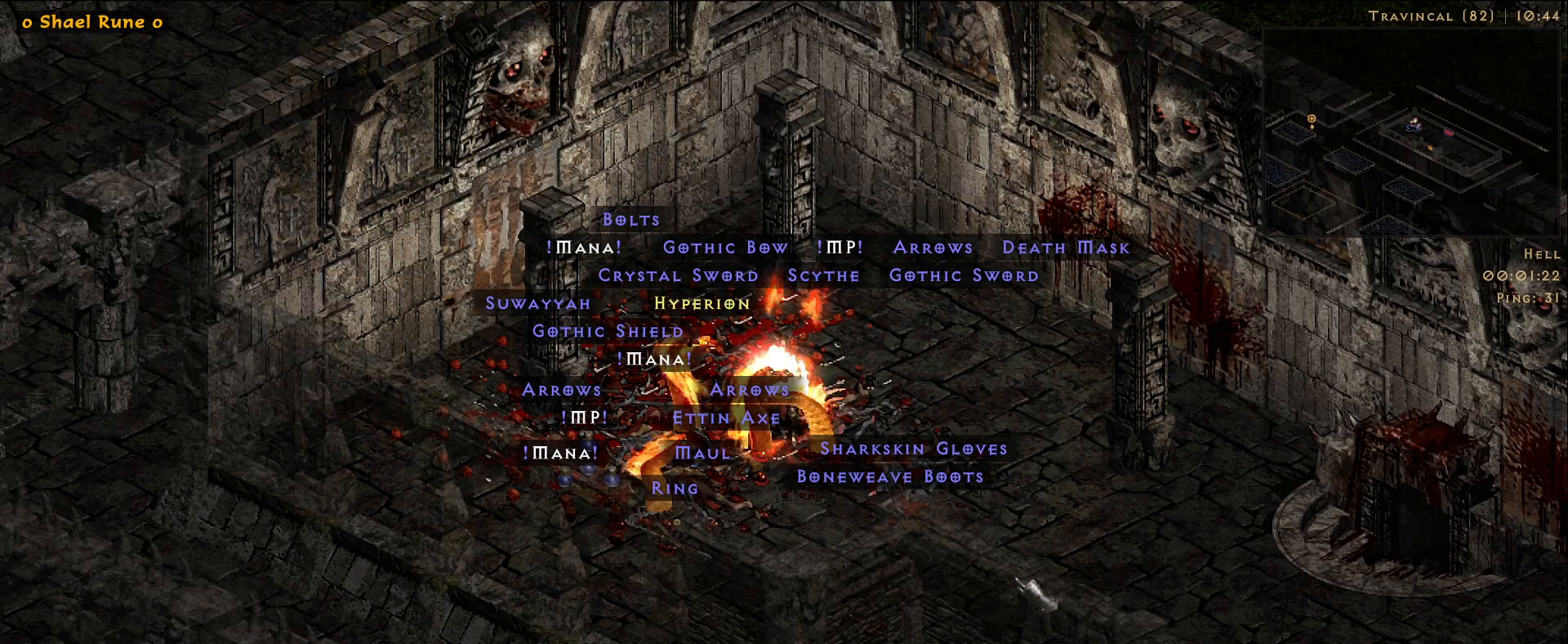
{"keys": [], "mouse": [], "events": []}